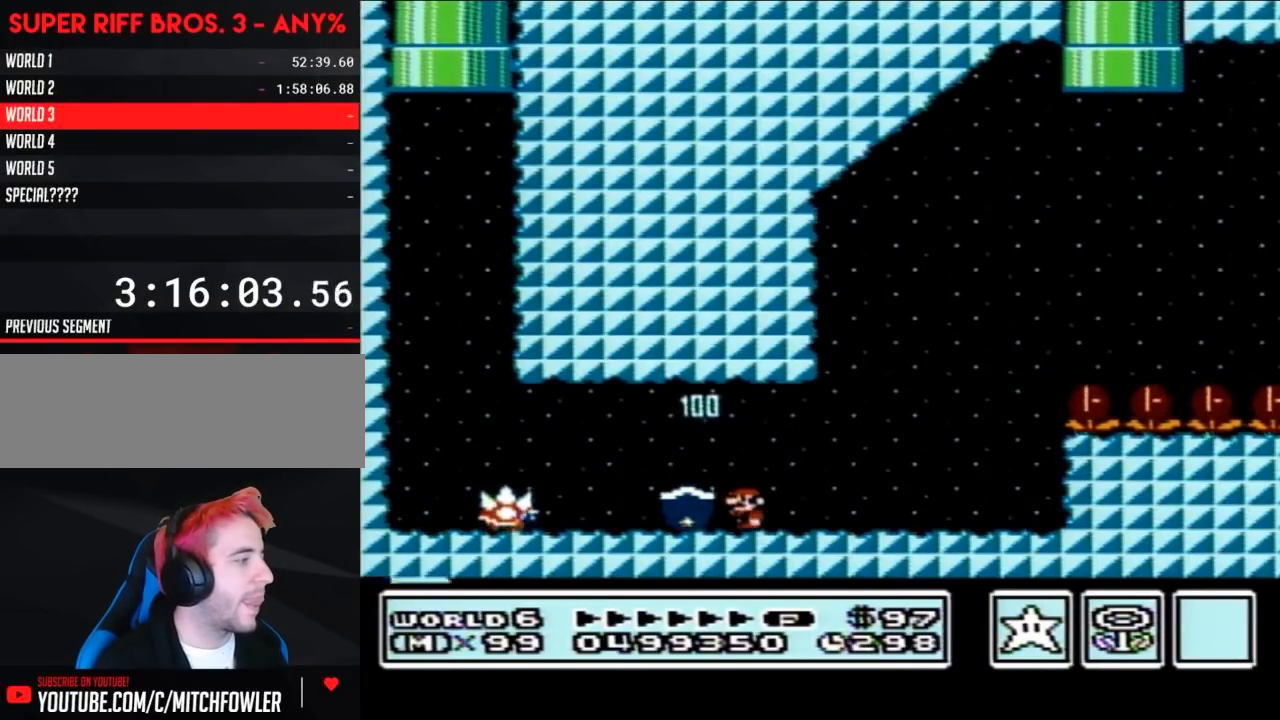
Gameplay with a controller (Nintendo layout); each line is a JSON object with the inputs held at the frame after it. "events" lists button and stick changes between this image and that frame as [ms after this image, input, new state], when the widget could be followed in between. Not read: L3 R3.
{"buttons": ["B", "DPAD_RIGHT"], "events": [[200, "DPAD_LEFT", "up"], [200, "DPAD_RIGHT", "down"]]}
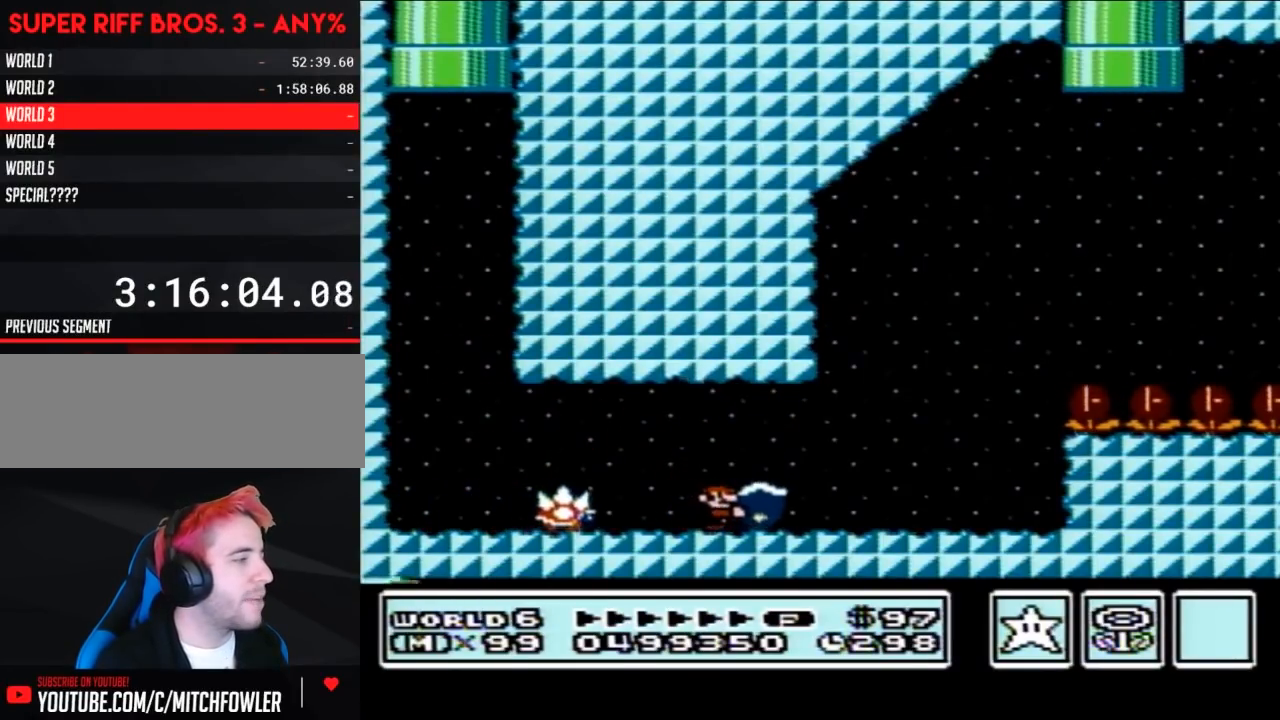
{"buttons": ["B", "DPAD_RIGHT"], "events": []}
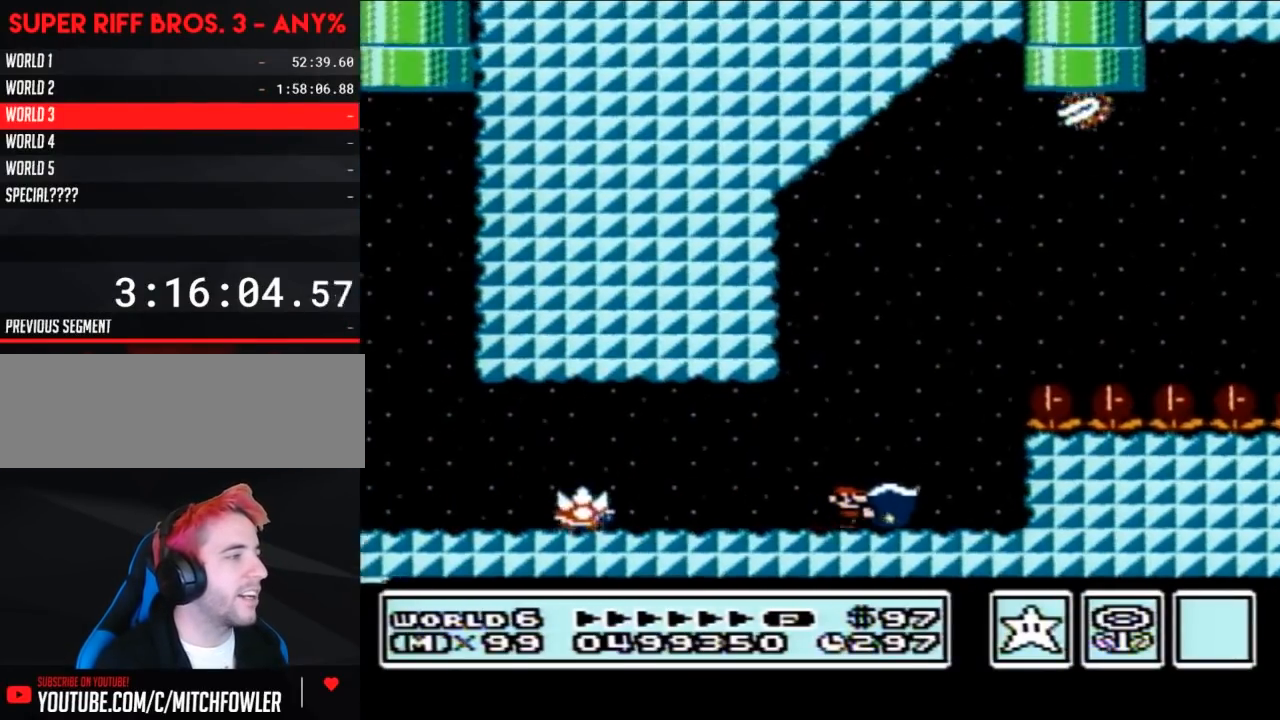
{"buttons": ["A", "B", "DPAD_RIGHT"], "events": [[33, "A", "down"], [383, "B", "up"], [467, "B", "down"]]}
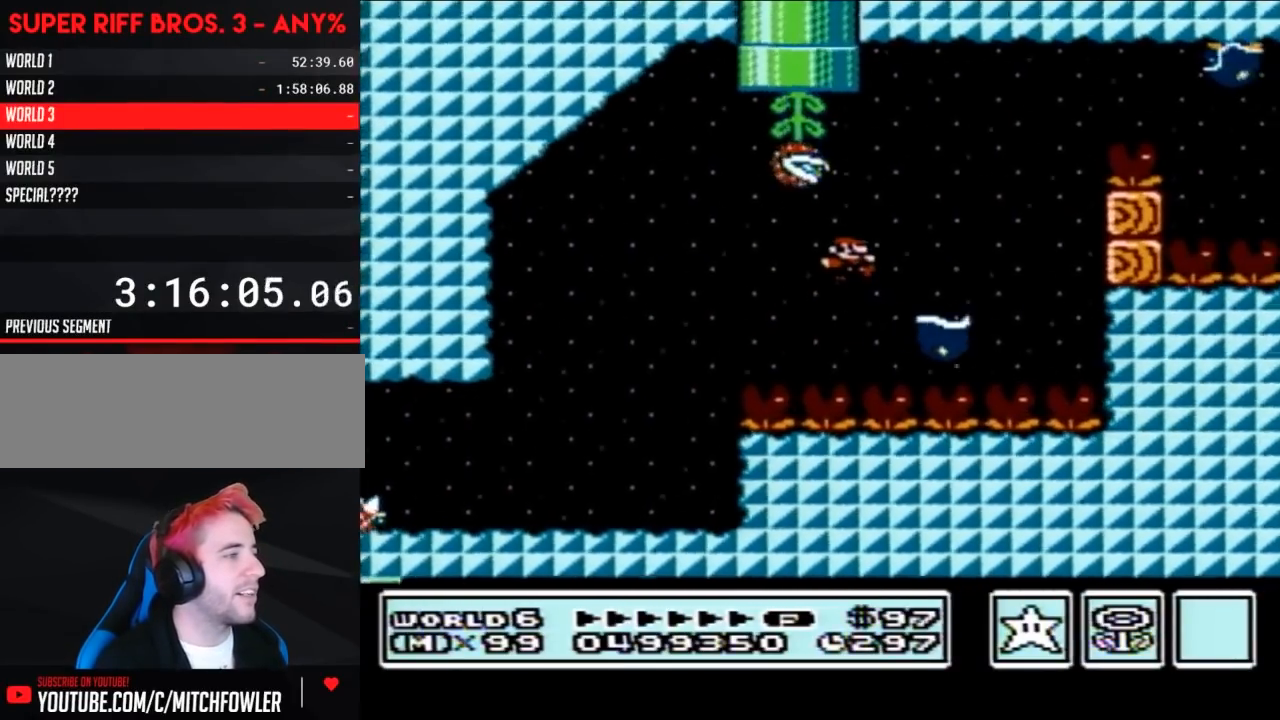
{"buttons": ["A", "B", "DPAD_RIGHT"], "events": [[33, "A", "up"], [167, "A", "down"], [167, "DPAD_LEFT", "down"], [167, "DPAD_RIGHT", "up"], [383, "DPAD_LEFT", "up"], [383, "DPAD_RIGHT", "down"]]}
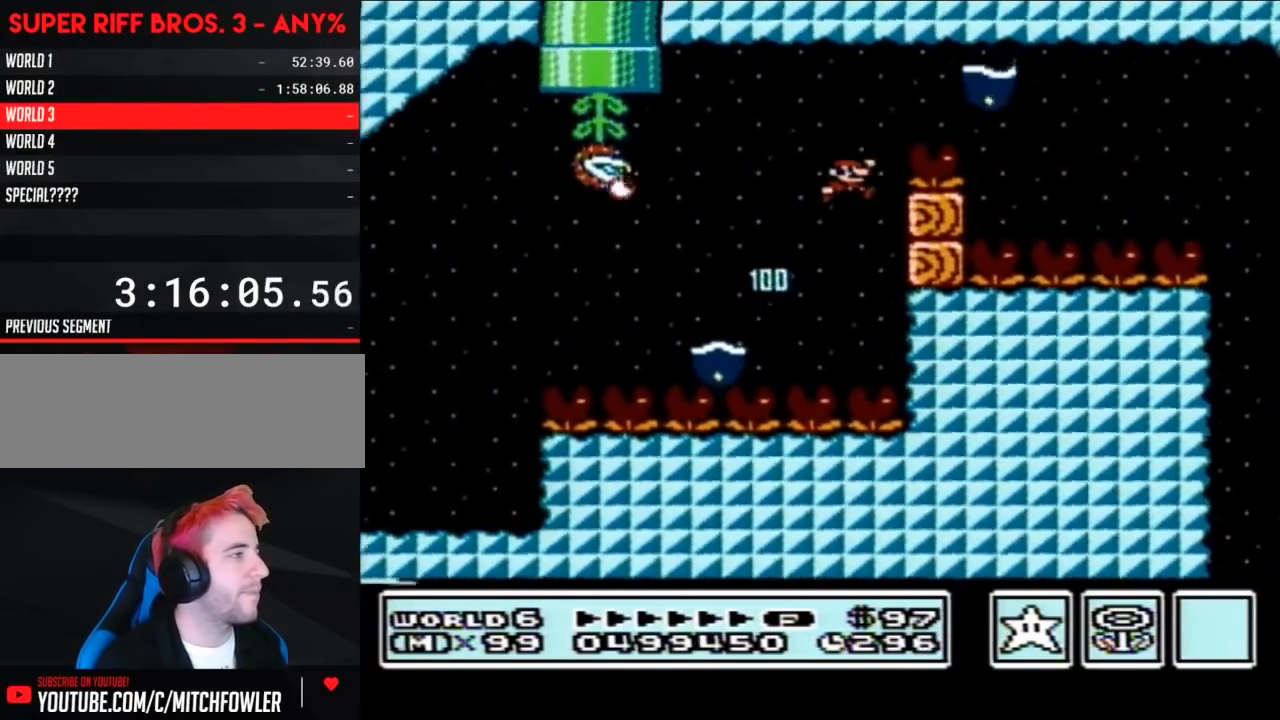
{"buttons": ["B"], "events": [[267, "A", "up"], [317, "DPAD_RIGHT", "up"], [383, "DPAD_LEFT", "down"], [500, "DPAD_LEFT", "up"]]}
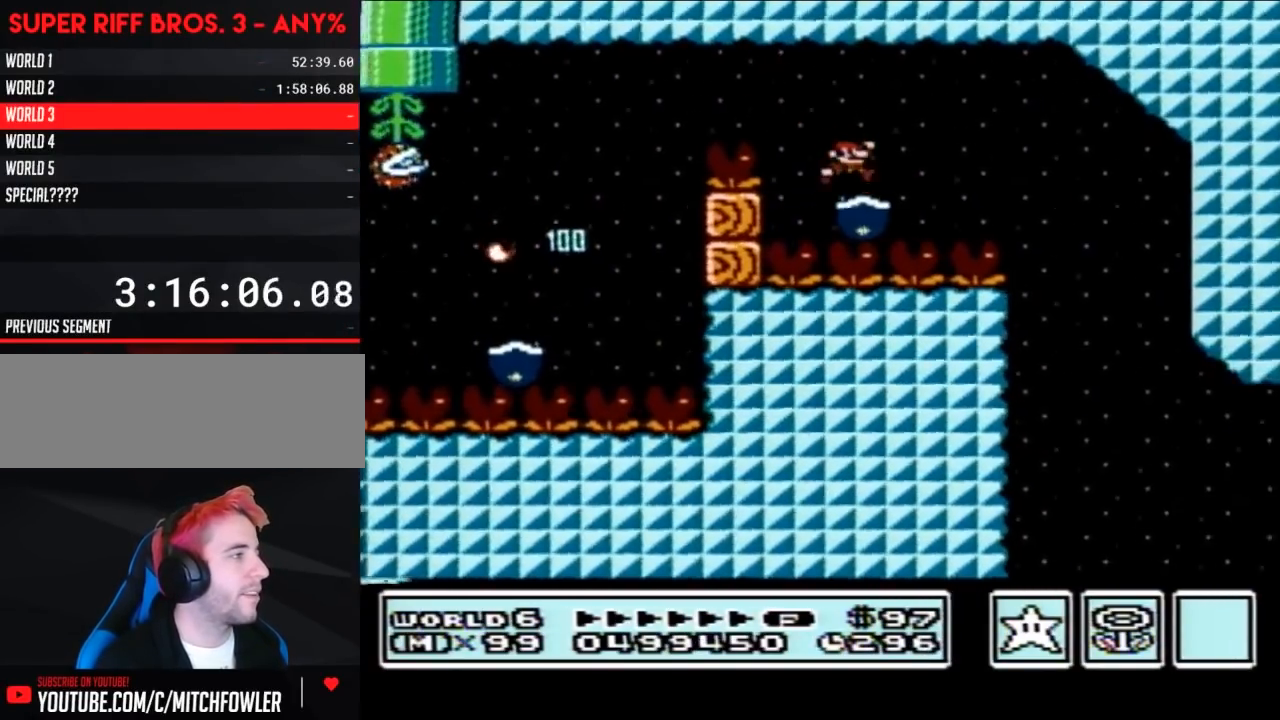
{"buttons": ["B"], "events": [[33, "DPAD_RIGHT", "down"], [317, "DPAD_RIGHT", "up"]]}
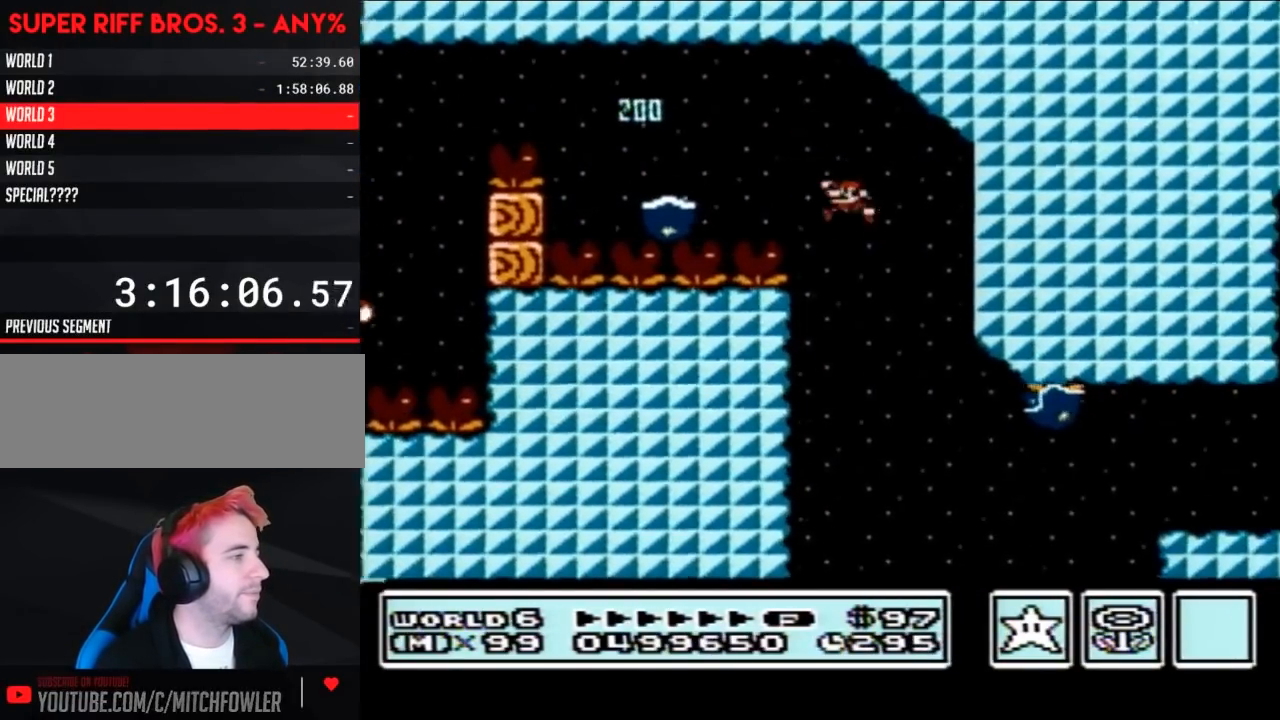
{"buttons": ["A", "B"], "events": [[33, "DPAD_LEFT", "down"], [133, "DPAD_LEFT", "up"], [350, "A", "down"]]}
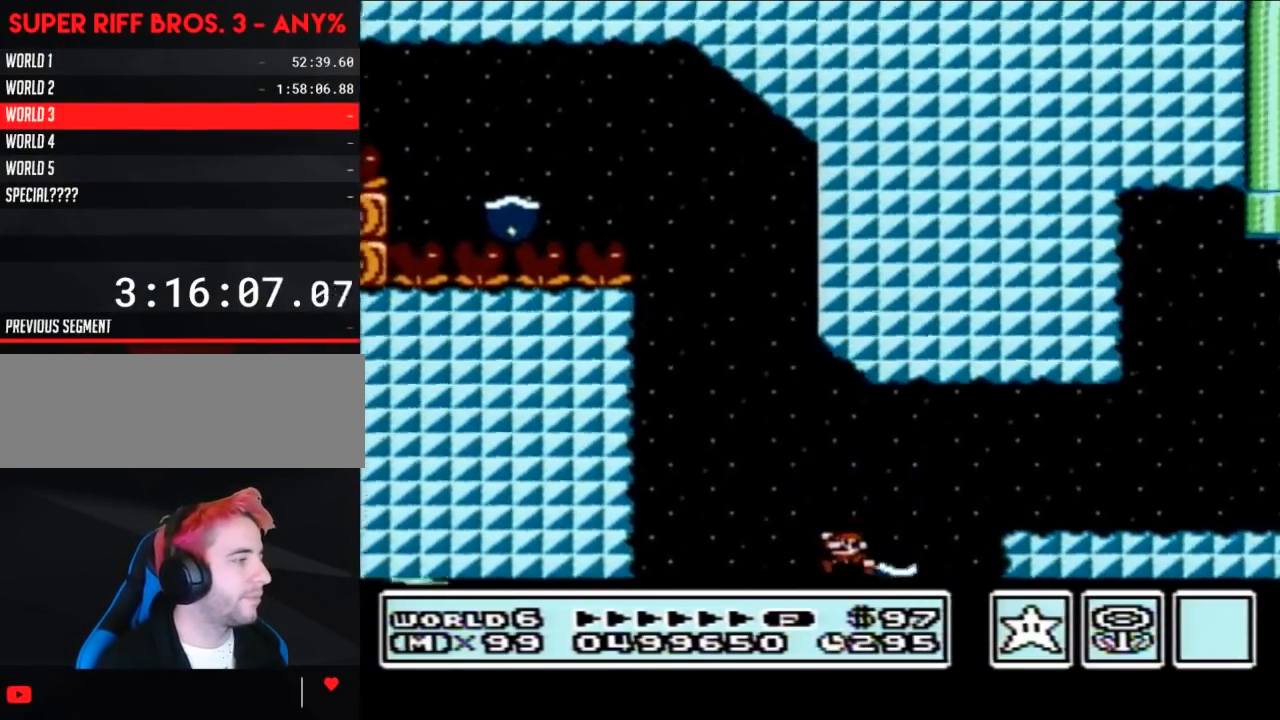
{"buttons": ["B", "DPAD_RIGHT"], "events": [[267, "DPAD_RIGHT", "down"], [367, "A", "up"]]}
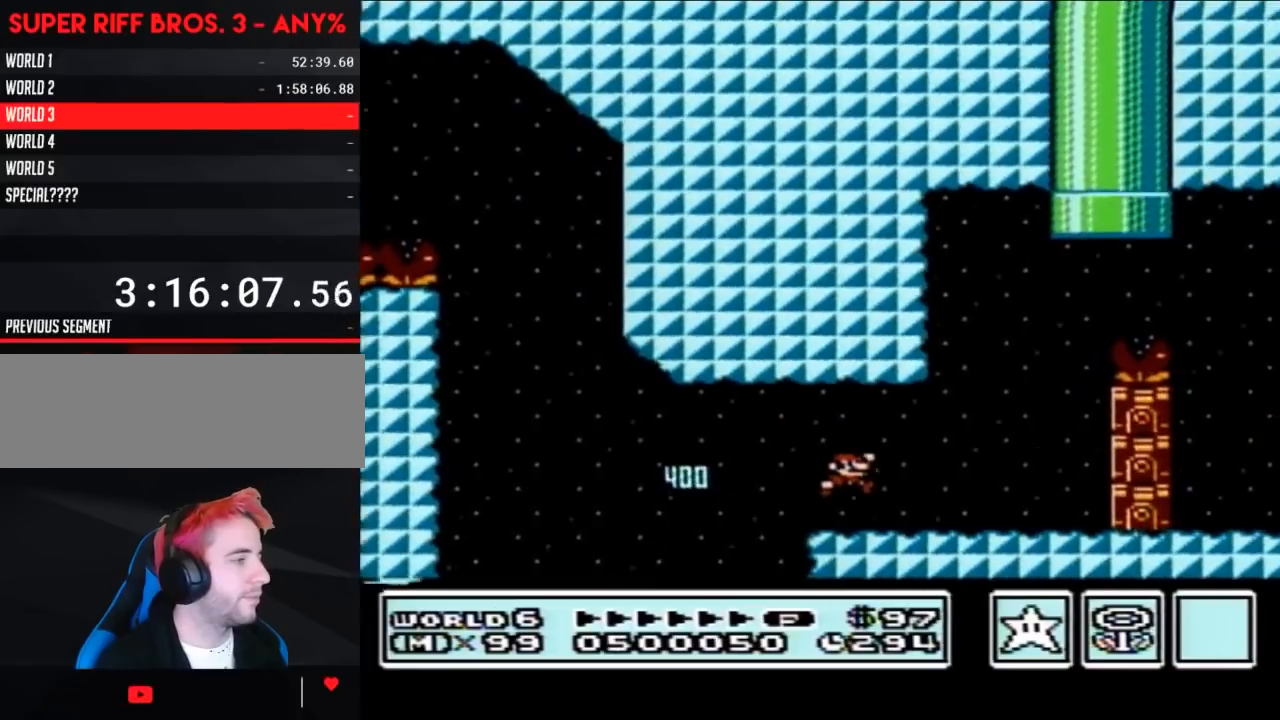
{"buttons": ["A", "B", "DPAD_RIGHT"], "events": [[183, "A", "down"], [200, "DPAD_LEFT", "down"], [200, "DPAD_RIGHT", "up"], [267, "DPAD_UP", "down"], [333, "DPAD_LEFT", "up"], [333, "DPAD_UP", "up"], [367, "DPAD_RIGHT", "down"]]}
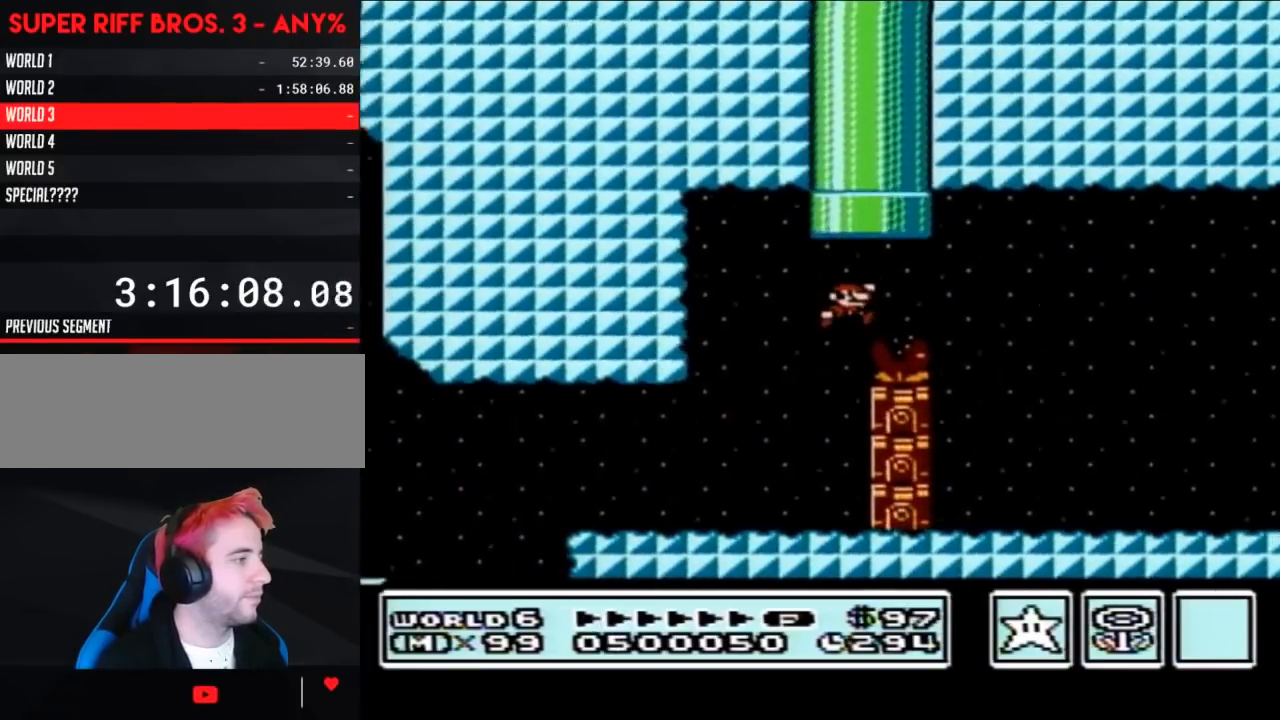
{"buttons": ["B"], "events": [[83, "A", "up"], [367, "DPAD_RIGHT", "up"]]}
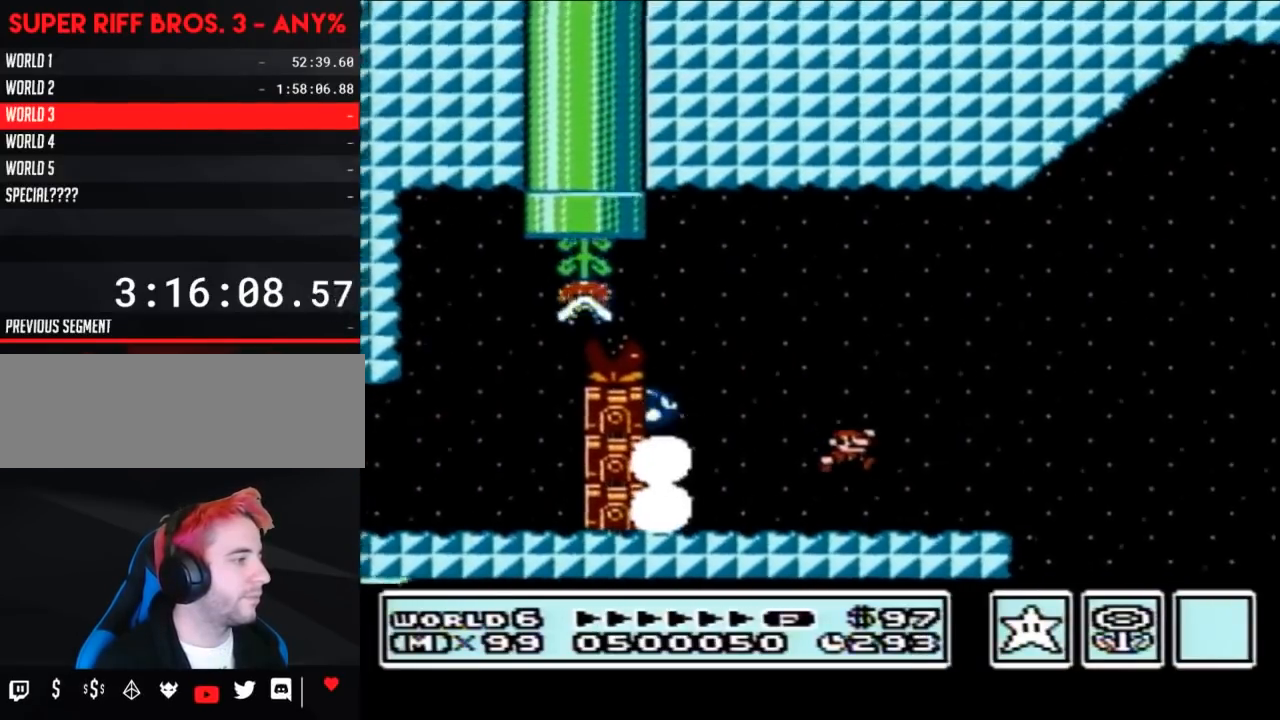
{"buttons": ["B", "DPAD_RIGHT"], "events": [[117, "DPAD_LEFT", "down"], [333, "DPAD_LEFT", "up"], [433, "DPAD_RIGHT", "down"]]}
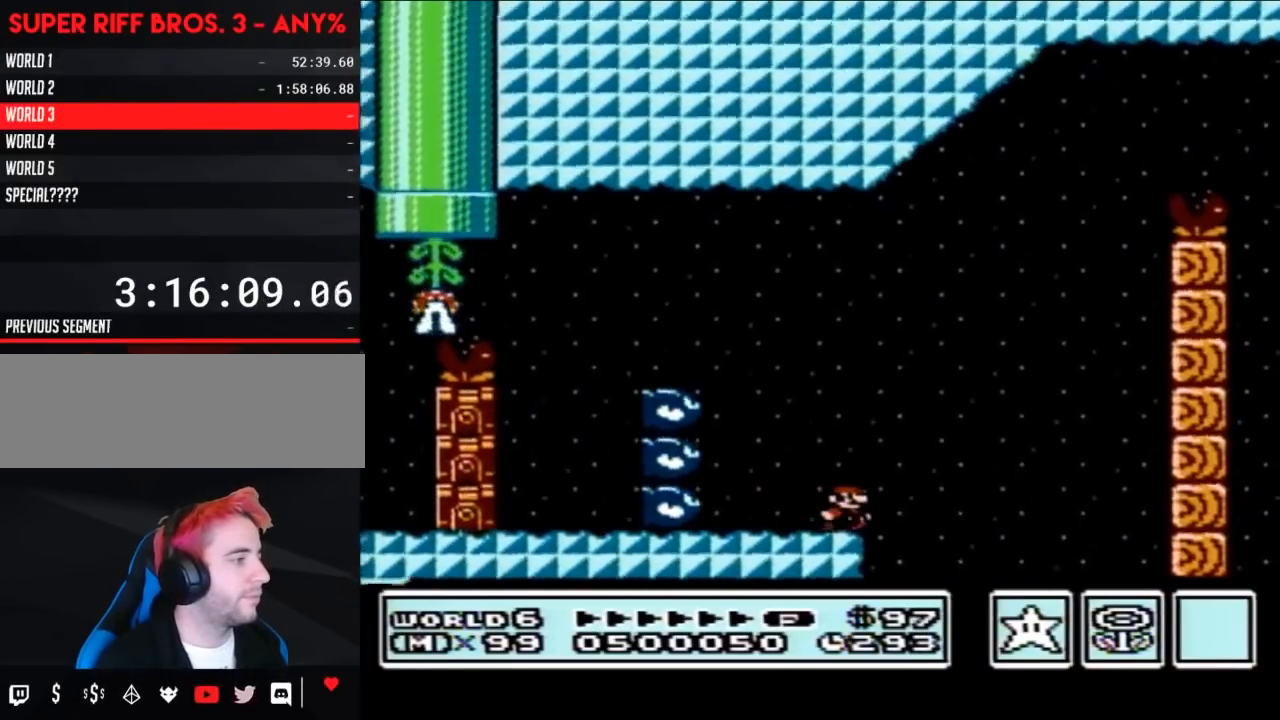
{"buttons": ["B"], "events": [[183, "A", "down"], [200, "DPAD_RIGHT", "up"], [267, "DPAD_LEFT", "down"], [483, "A", "up"], [483, "DPAD_LEFT", "up"]]}
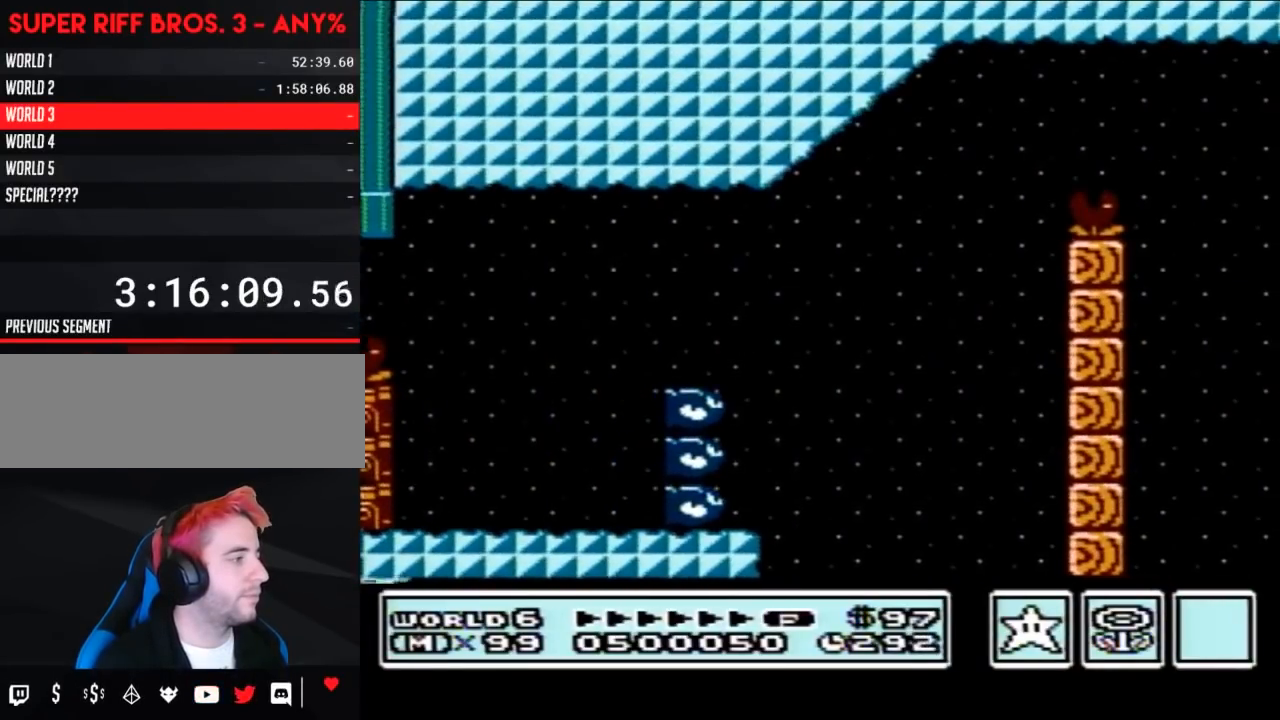
{"buttons": [], "events": [[167, "B", "up"]]}
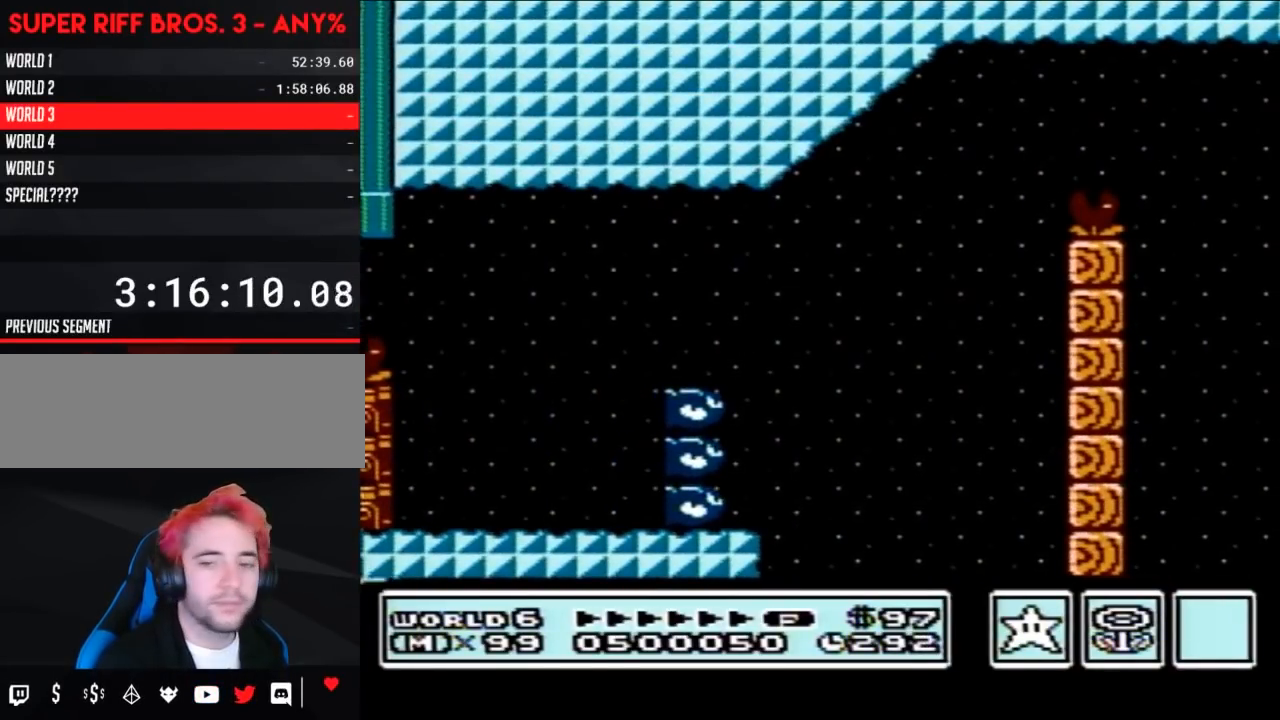
{"buttons": [], "events": []}
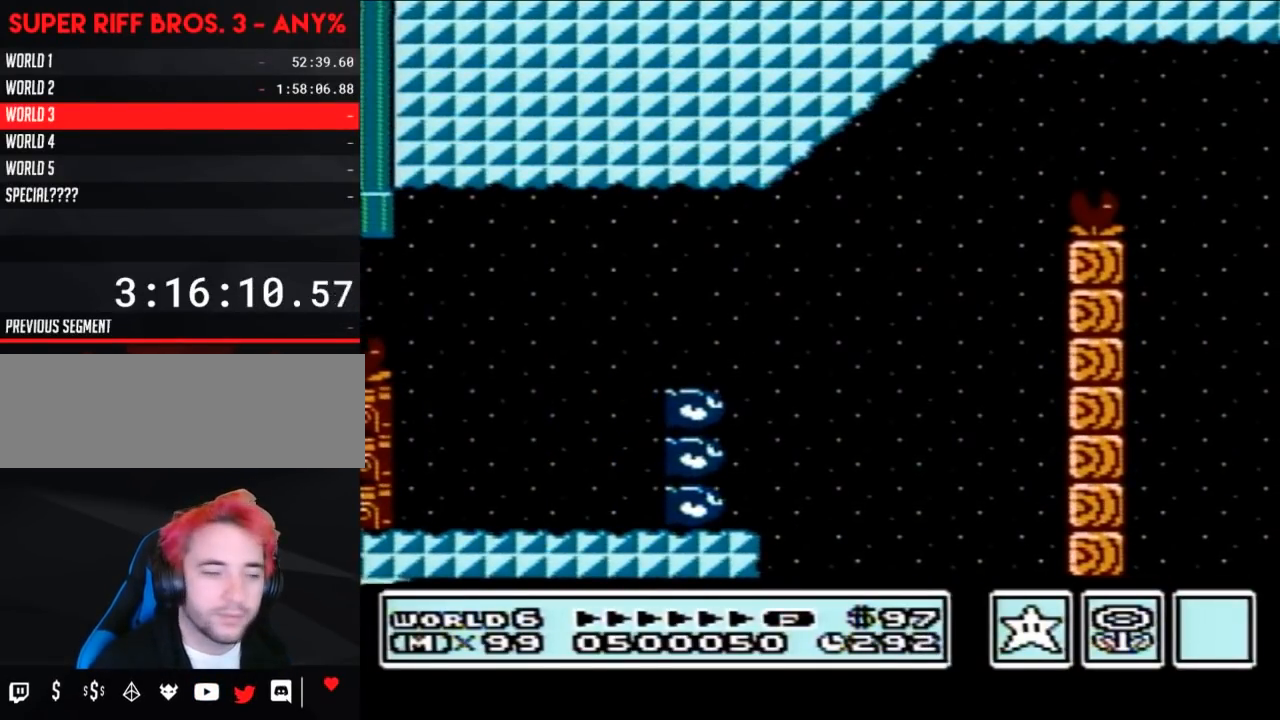
{"buttons": [], "events": []}
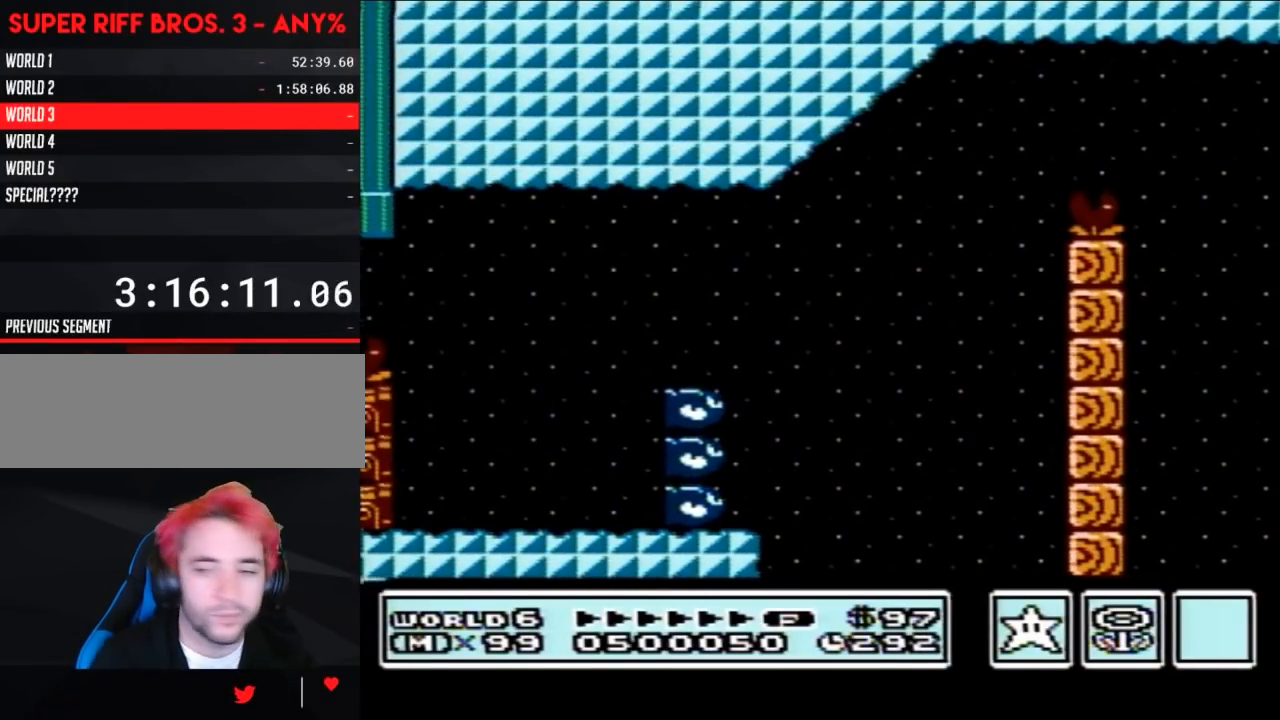
{"buttons": [], "events": []}
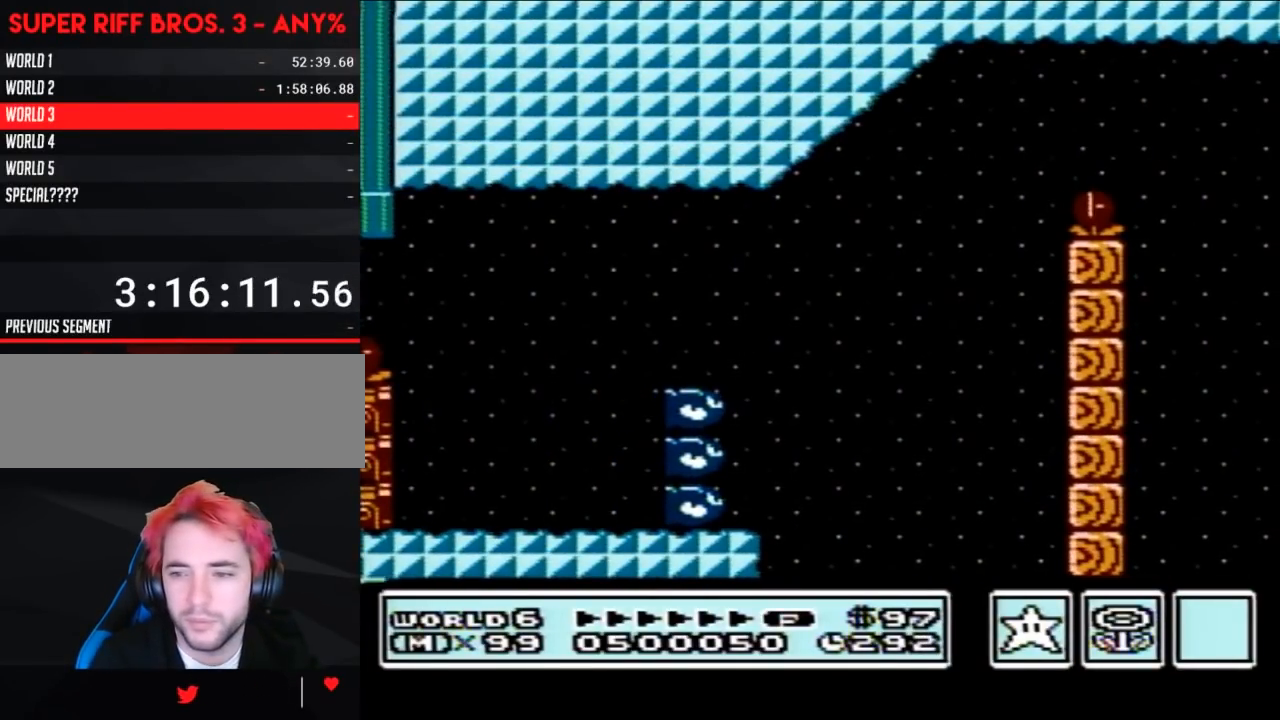
{"buttons": [], "events": []}
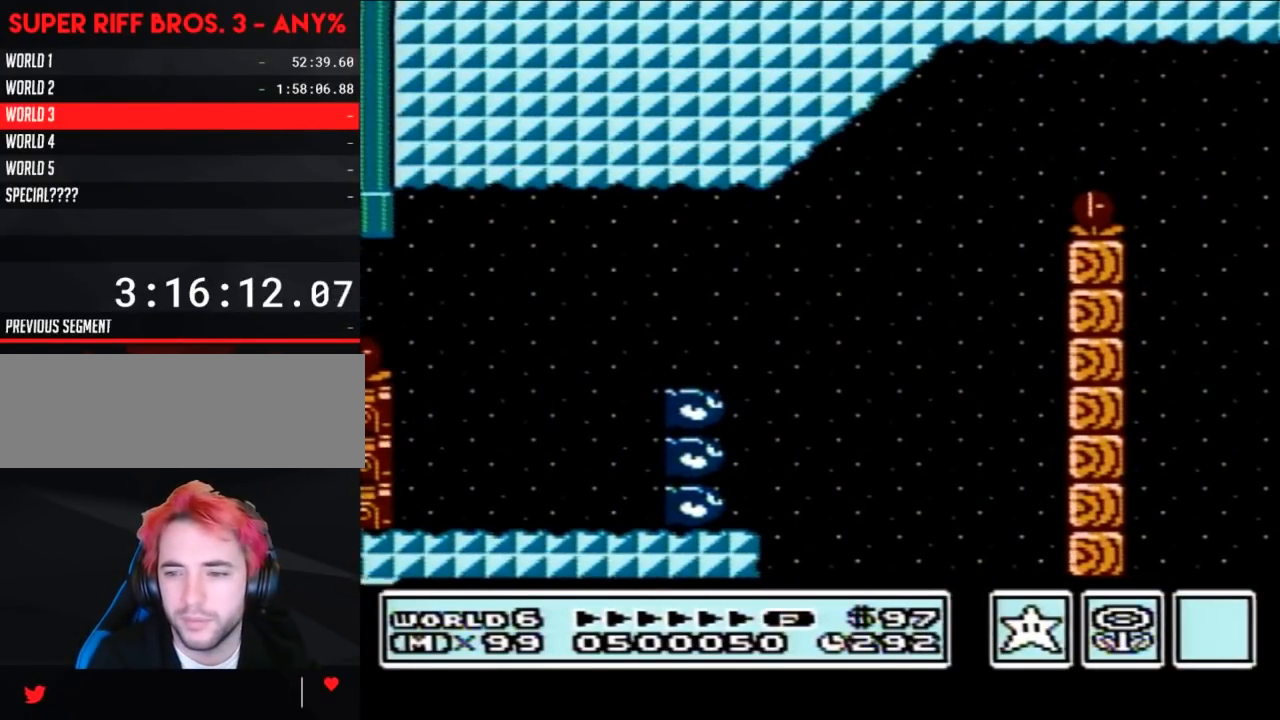
{"buttons": [], "events": []}
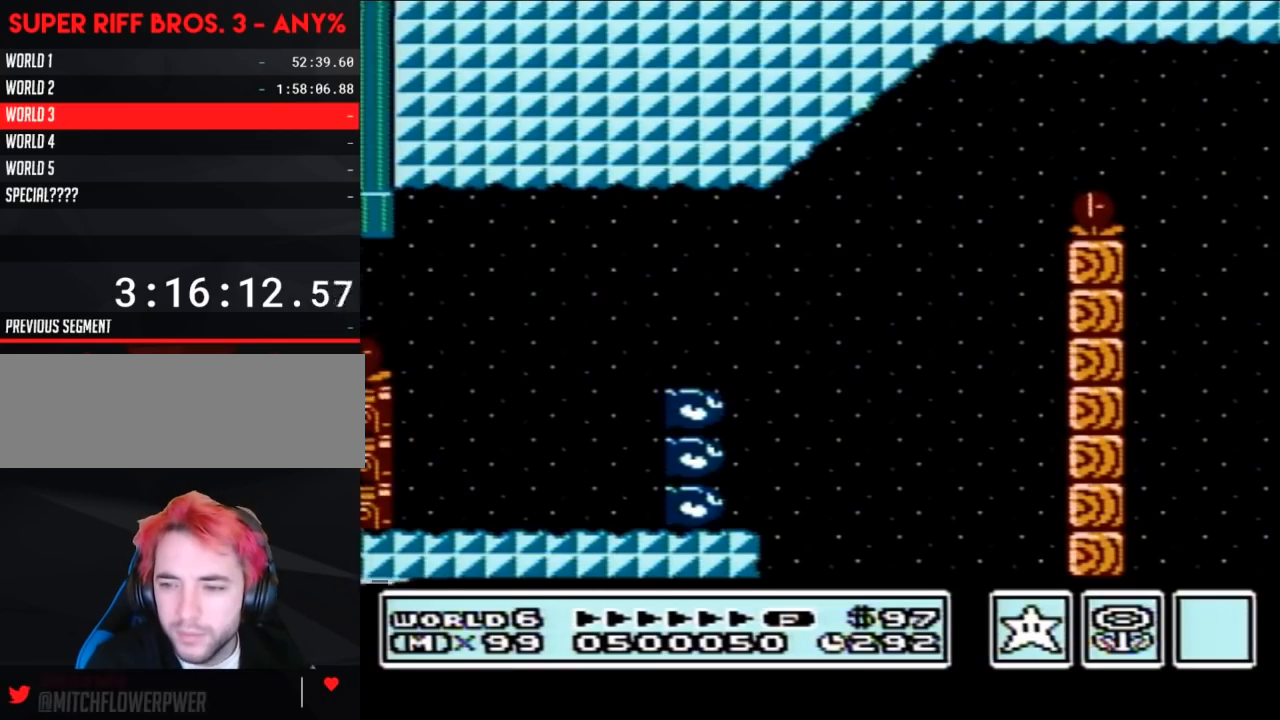
{"buttons": [], "events": []}
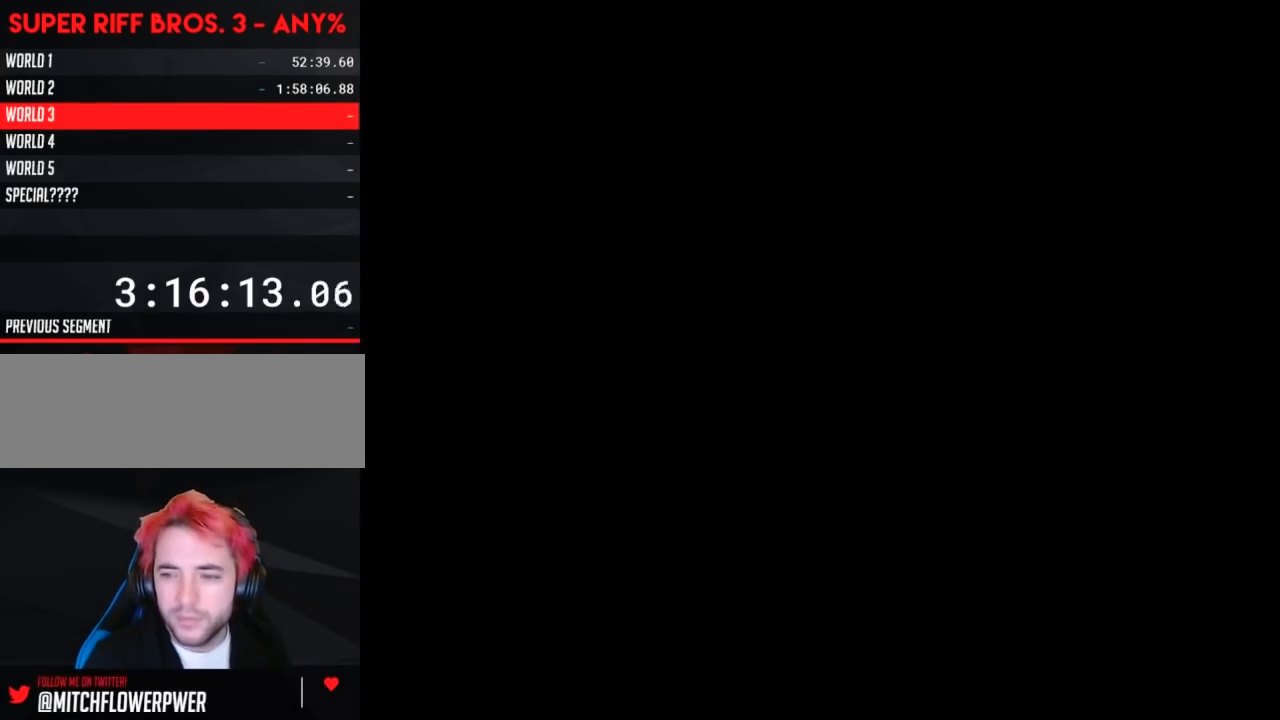
{"buttons": [], "events": []}
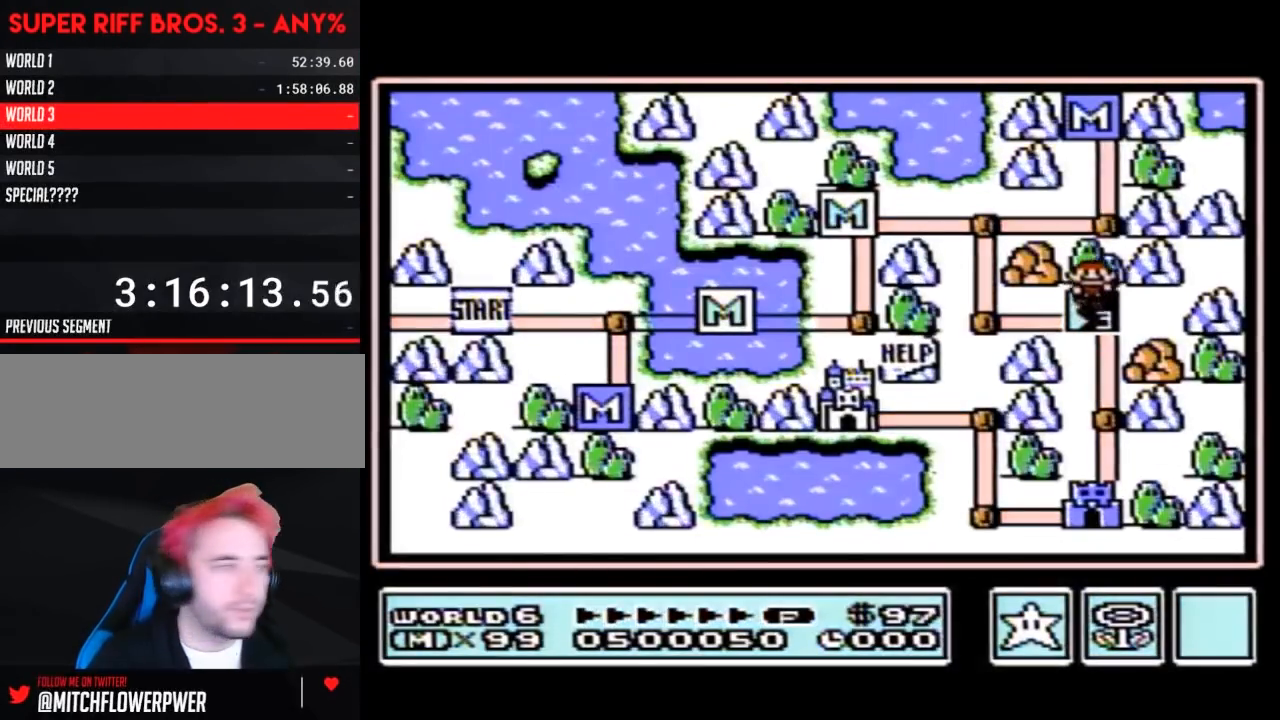
{"buttons": ["DPAD_LEFT"], "events": [[467, "DPAD_LEFT", "down"]]}
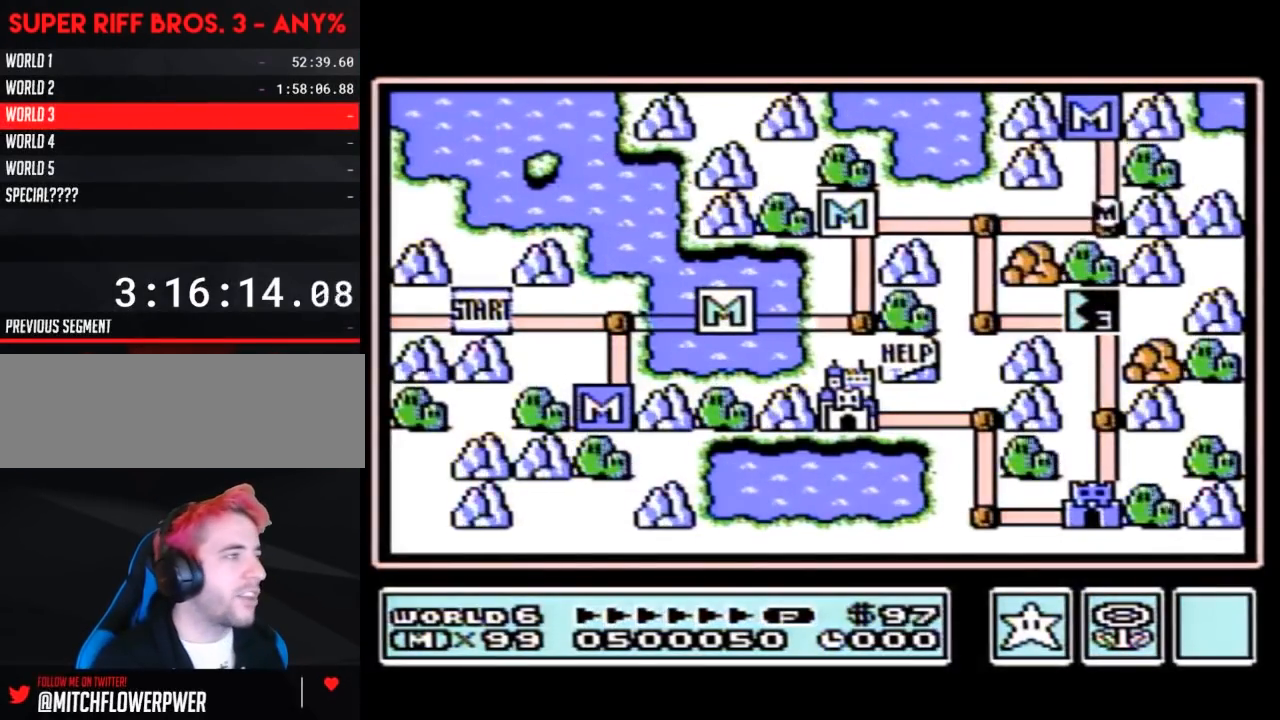
{"buttons": ["DPAD_DOWN"], "events": [[333, "DPAD_LEFT", "up"], [400, "DPAD_DOWN", "down"]]}
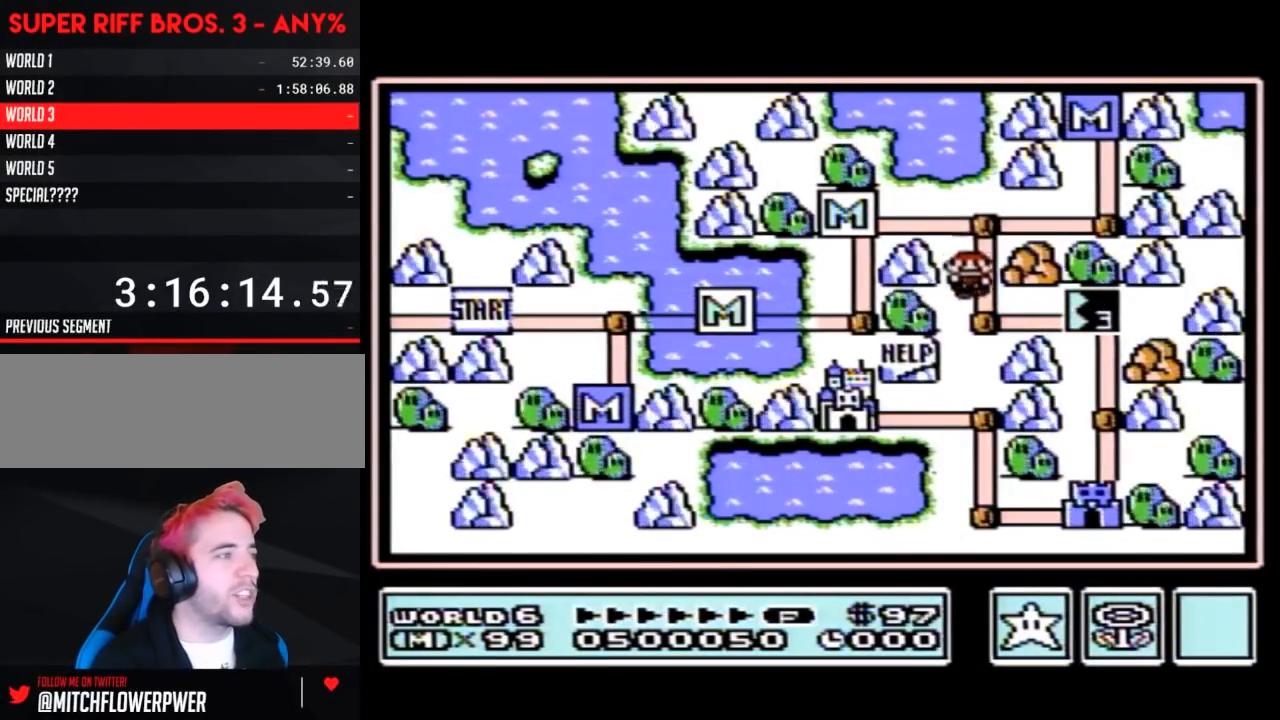
{"buttons": ["DPAD_RIGHT"], "events": [[117, "DPAD_DOWN", "up"], [200, "DPAD_RIGHT", "down"]]}
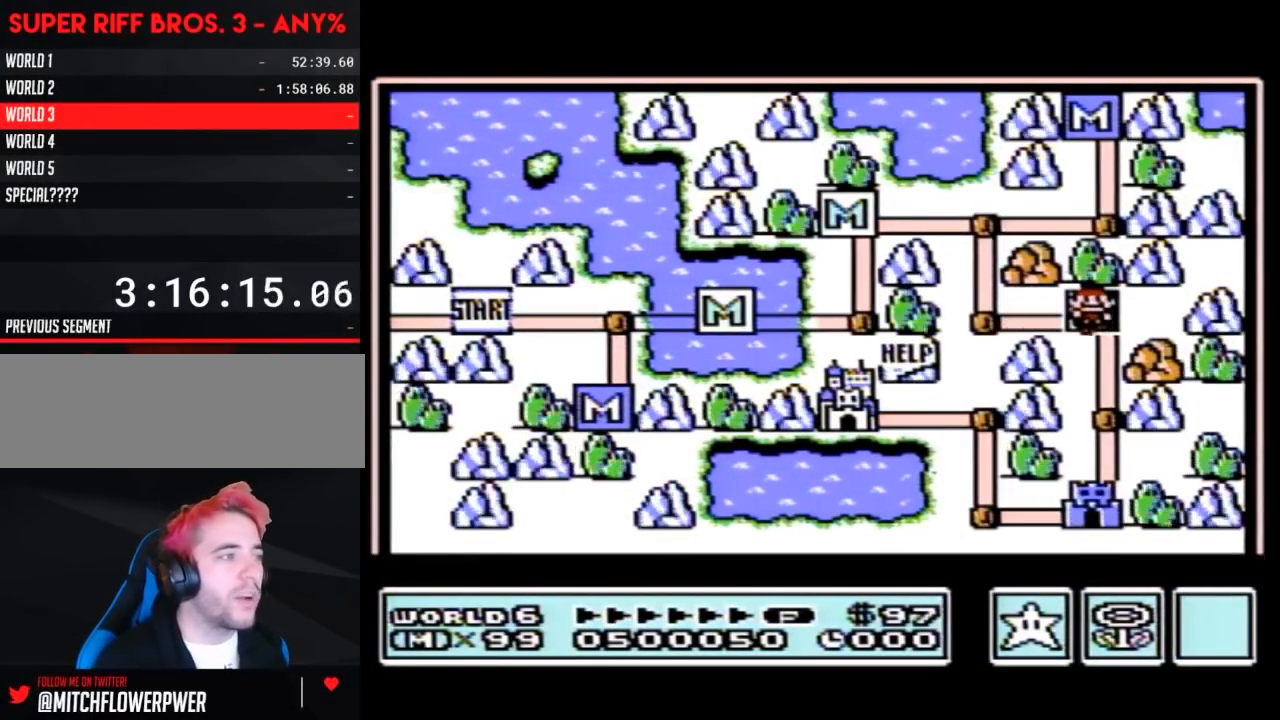
{"buttons": ["DPAD_RIGHT"], "events": []}
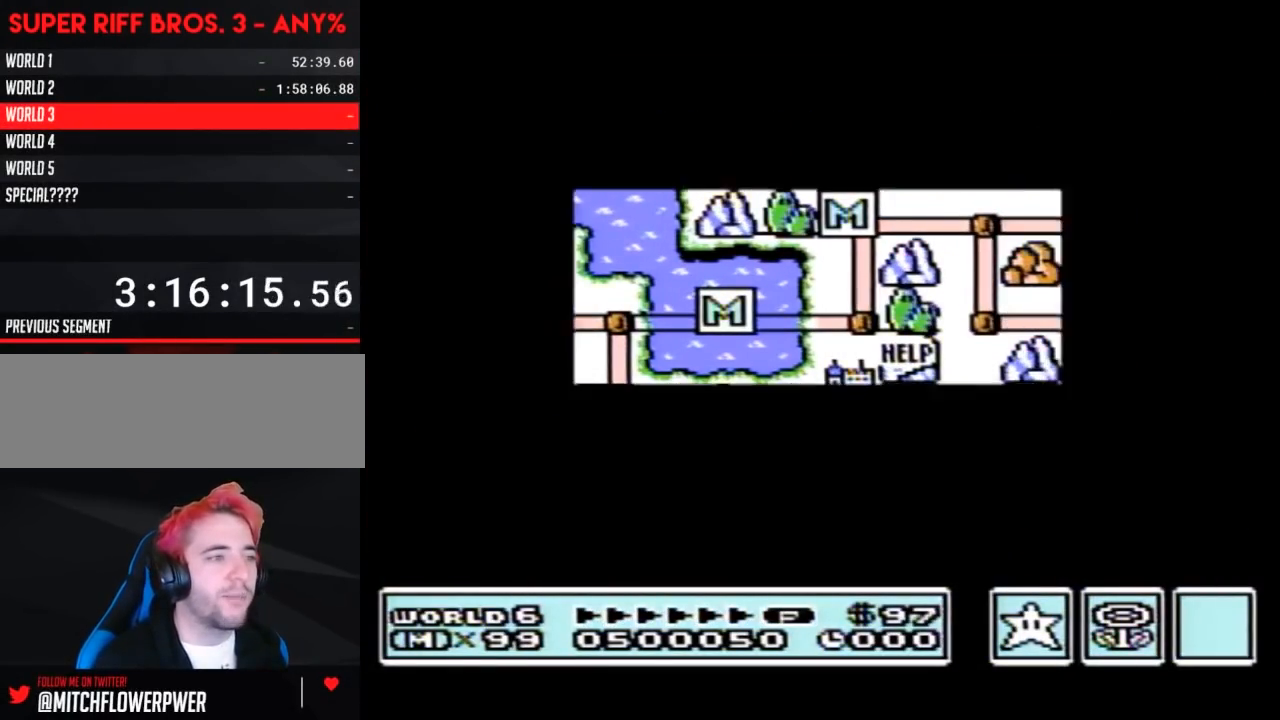
{"buttons": ["DPAD_RIGHT"], "events": []}
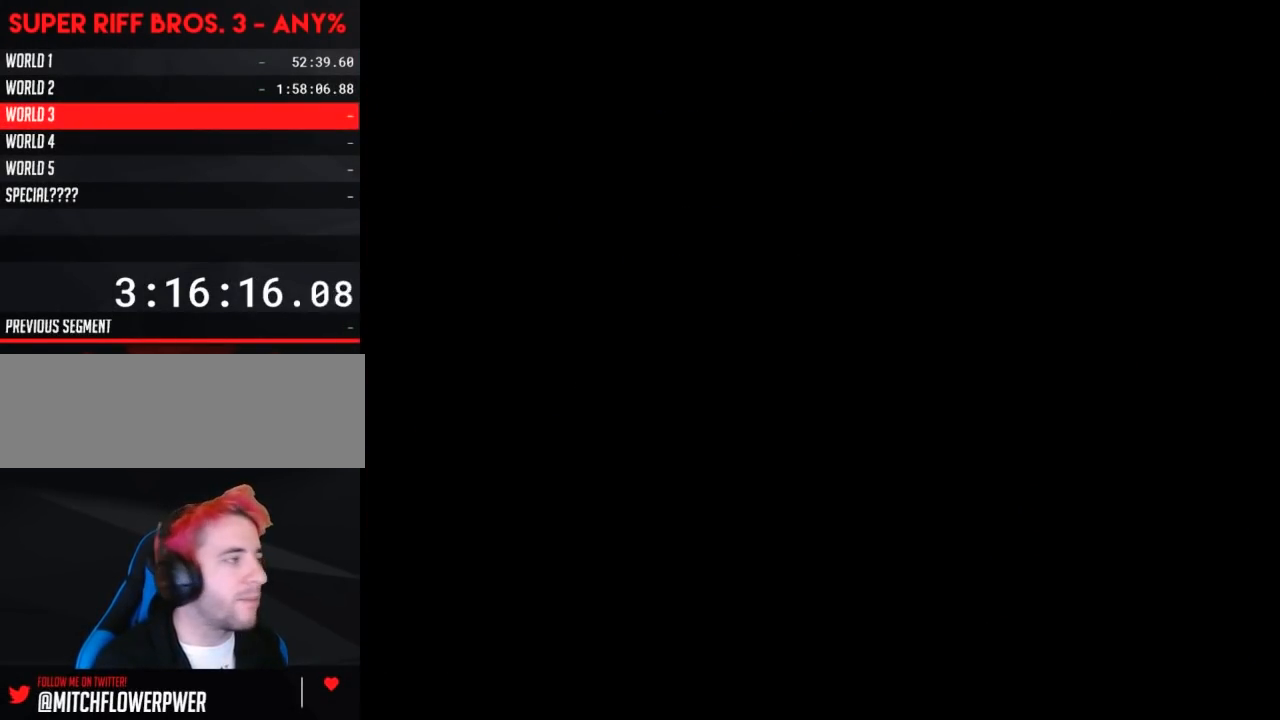
{"buttons": ["B"], "events": [[183, "A", "down"], [183, "DPAD_RIGHT", "up"], [217, "A", "up"], [217, "B", "down"]]}
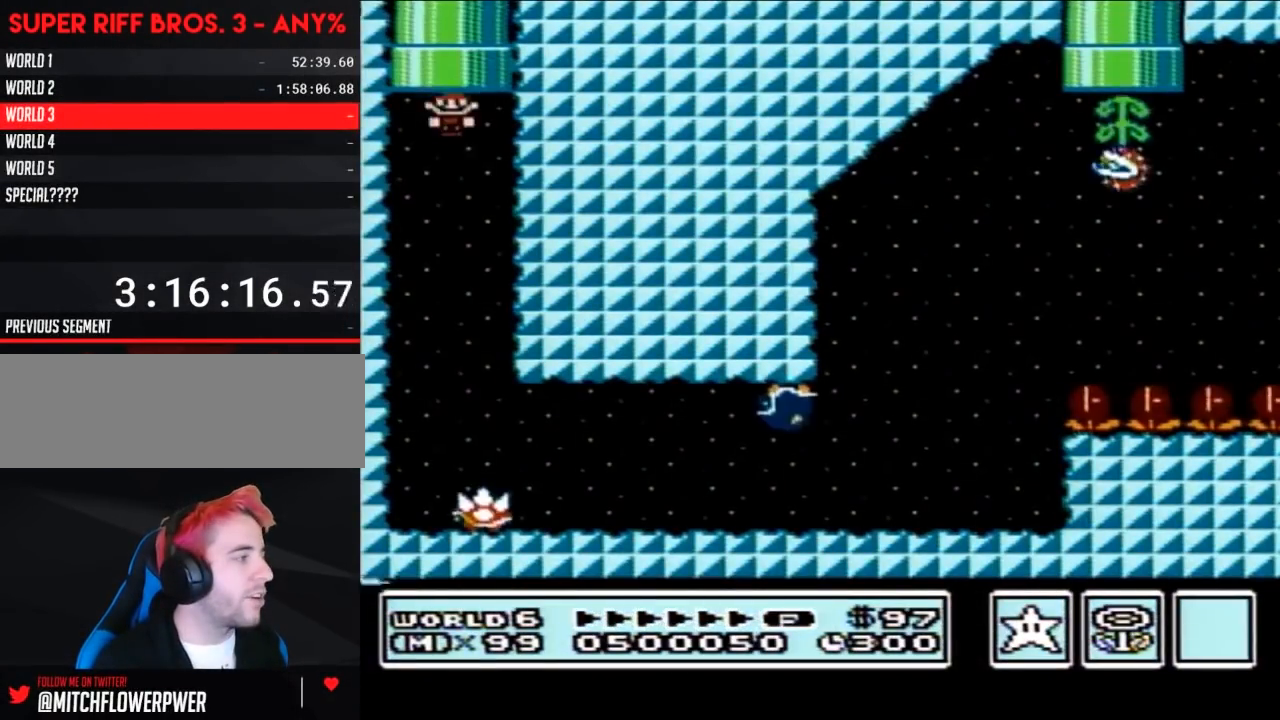
{"buttons": ["B"], "events": [[83, "DPAD_RIGHT", "down"], [400, "DPAD_RIGHT", "up"]]}
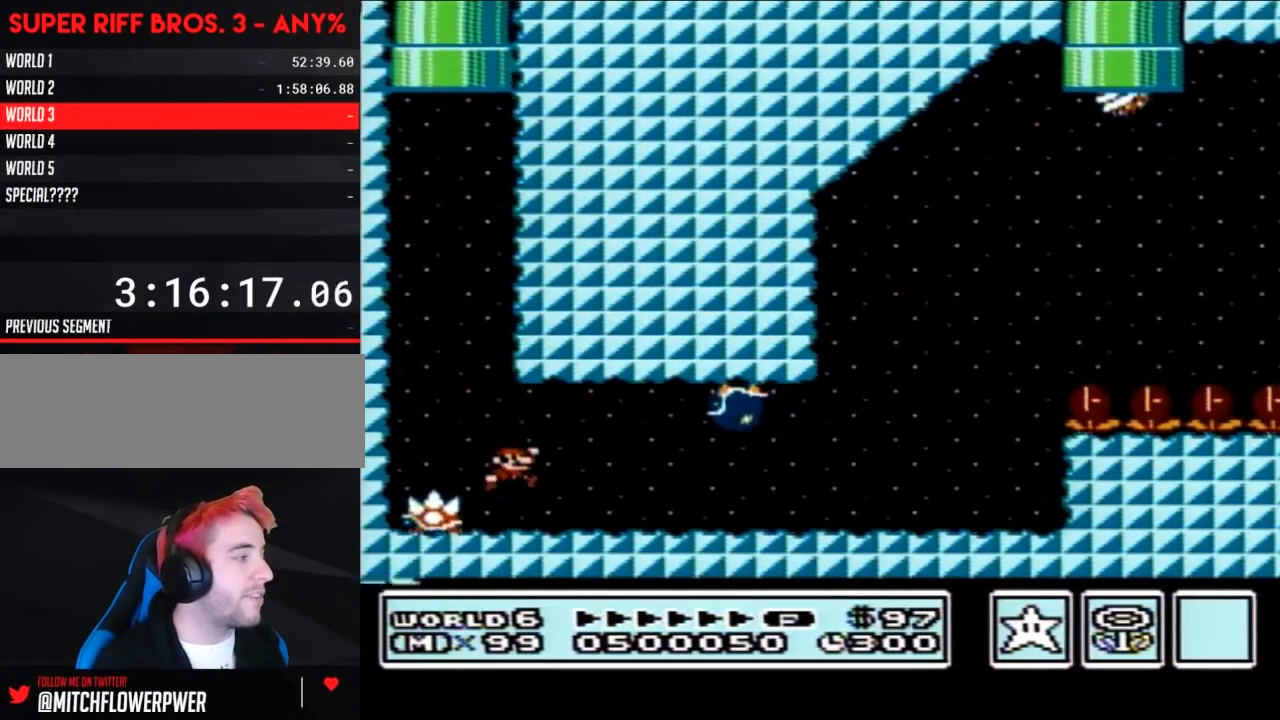
{"buttons": ["B"], "events": [[50, "DPAD_RIGHT", "down"], [183, "A", "down"], [250, "A", "up"], [267, "DPAD_RIGHT", "up"], [400, "DPAD_LEFT", "down"], [433, "DPAD_LEFT", "up"]]}
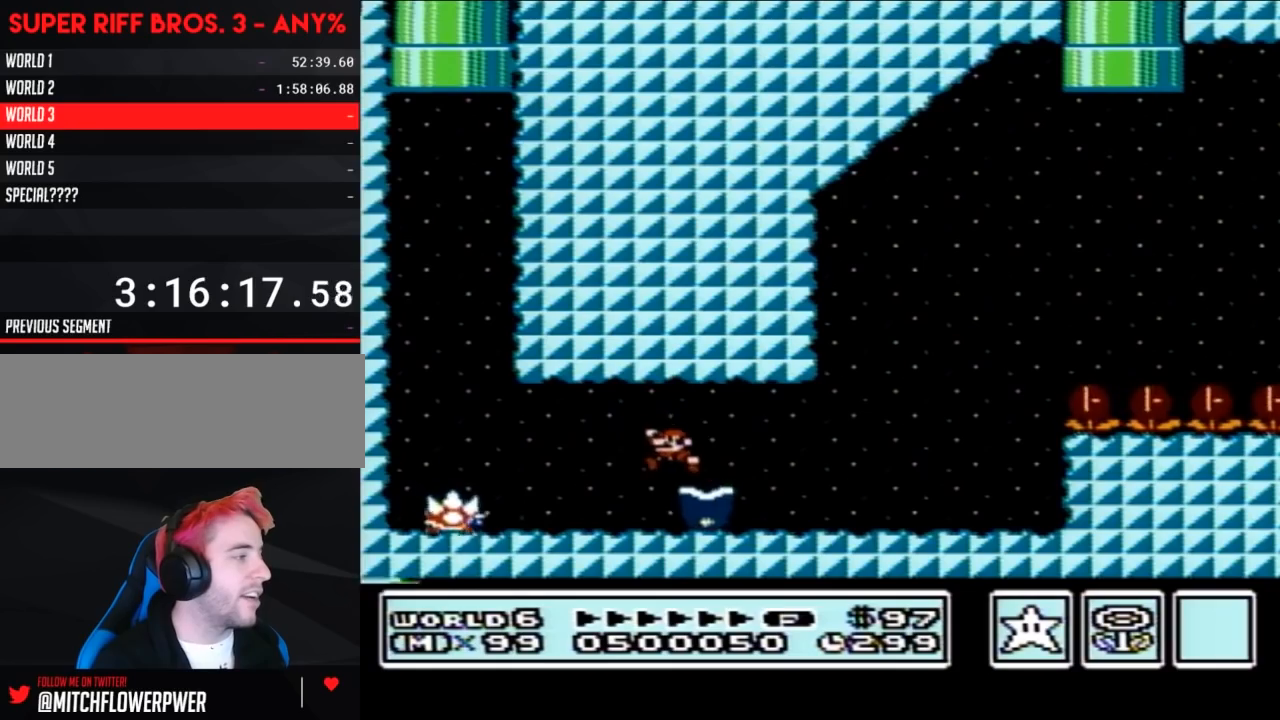
{"buttons": ["B", "DPAD_LEFT"], "events": [[217, "DPAD_LEFT", "down"]]}